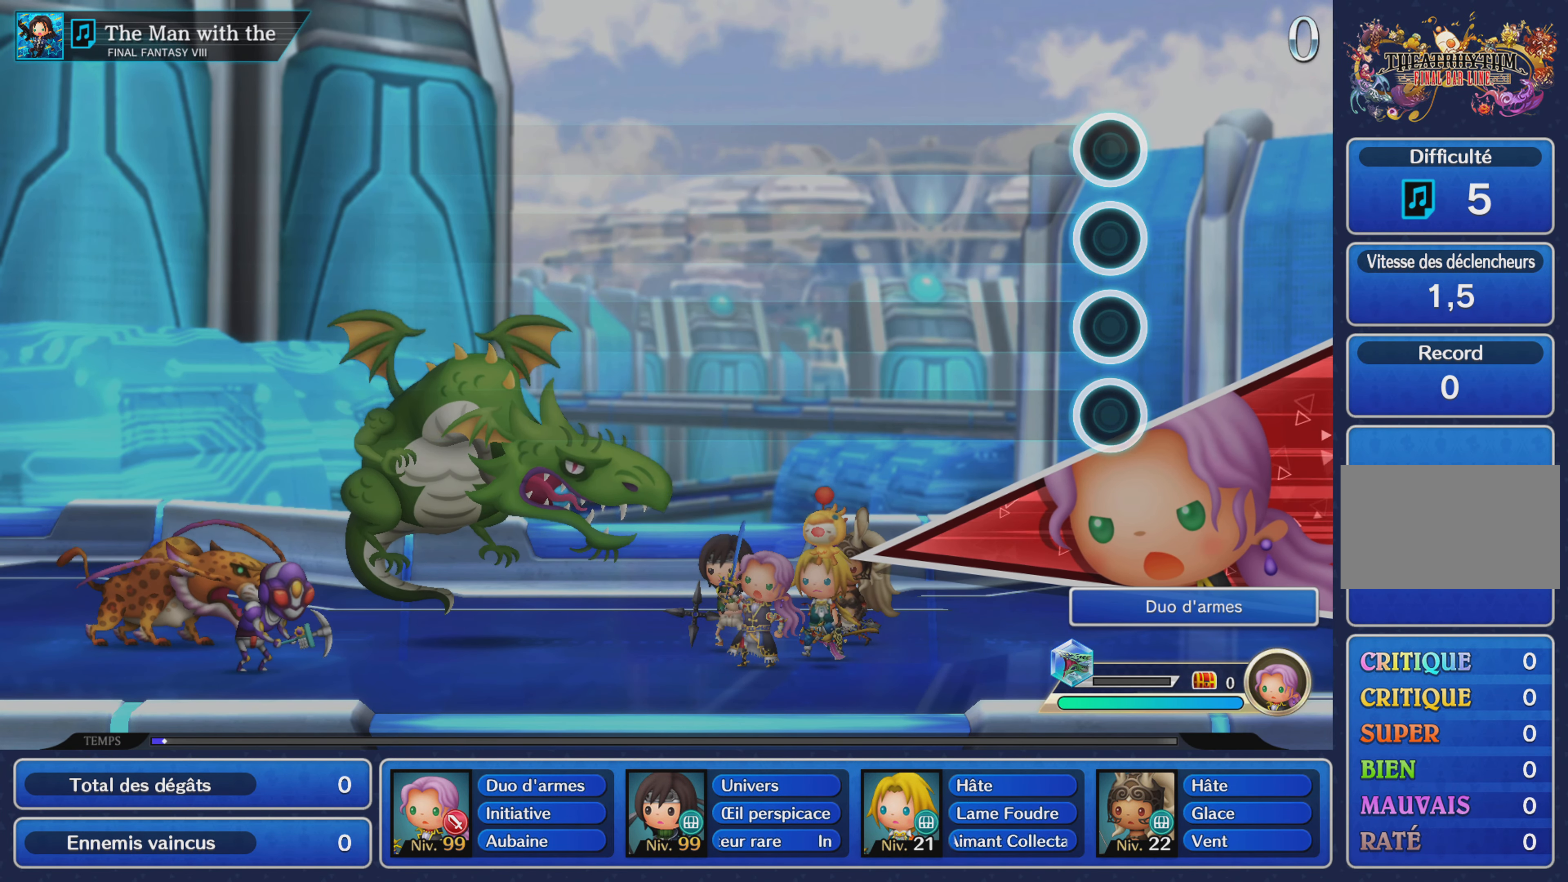
Gameplay with a controller (PlayStation layout); each line is a JSON object with the inputs held at the frame after it. "events" lists button and stick changes between this image and that frame as [ms after this image, input, new state], when the widget could be followed in between. Not read: CIRCLE L3 R3 SQUARE.
{"buttons": [], "left_stick": "center", "right_stick": "center", "events": []}
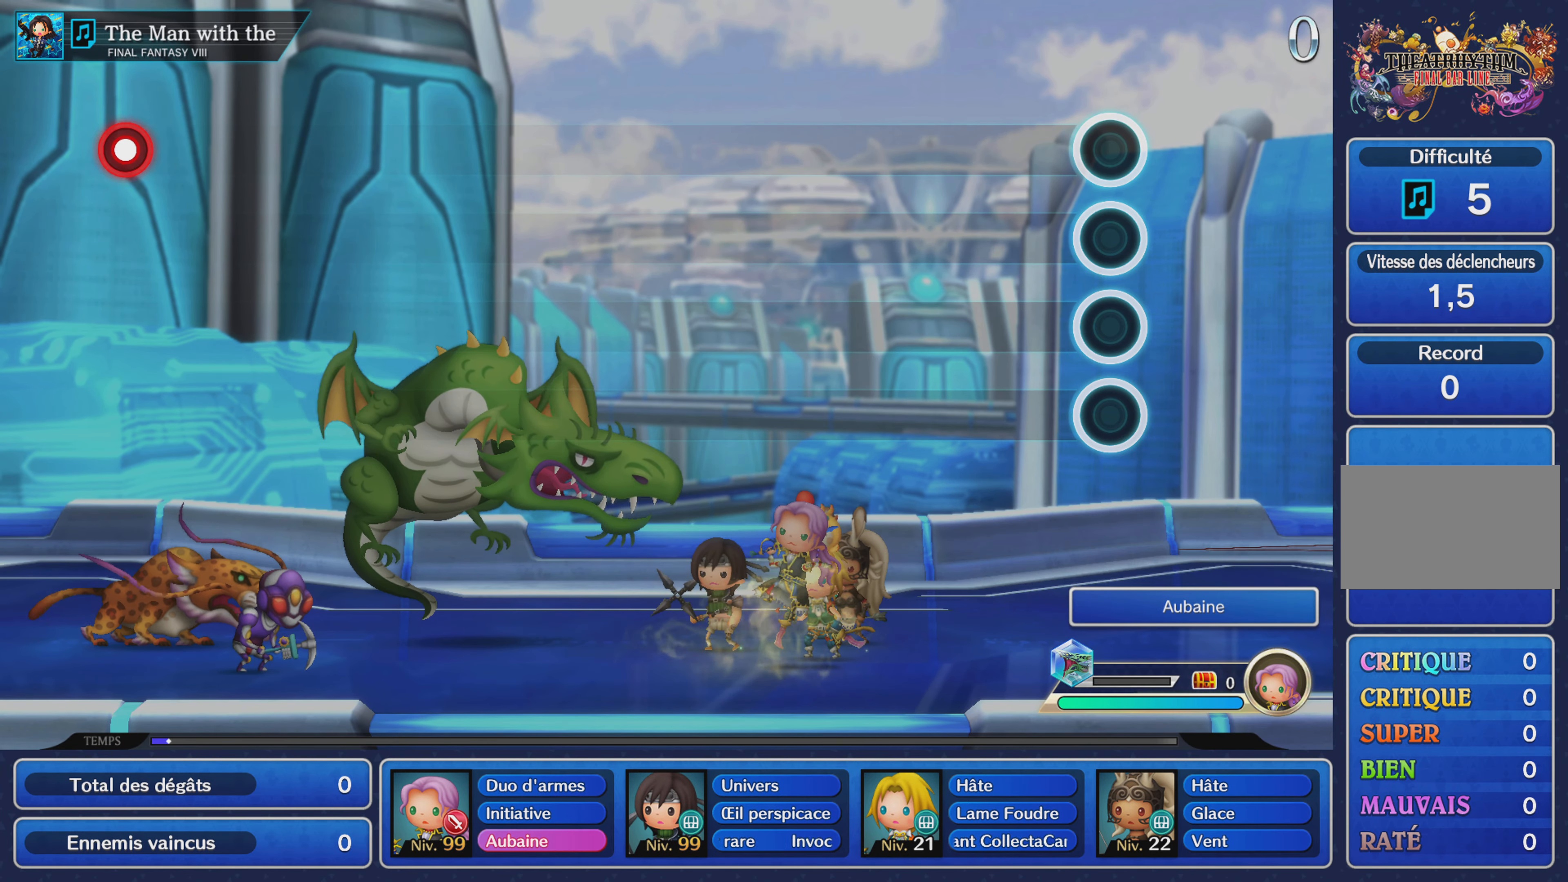
{"buttons": [], "left_stick": "center", "right_stick": "center", "events": []}
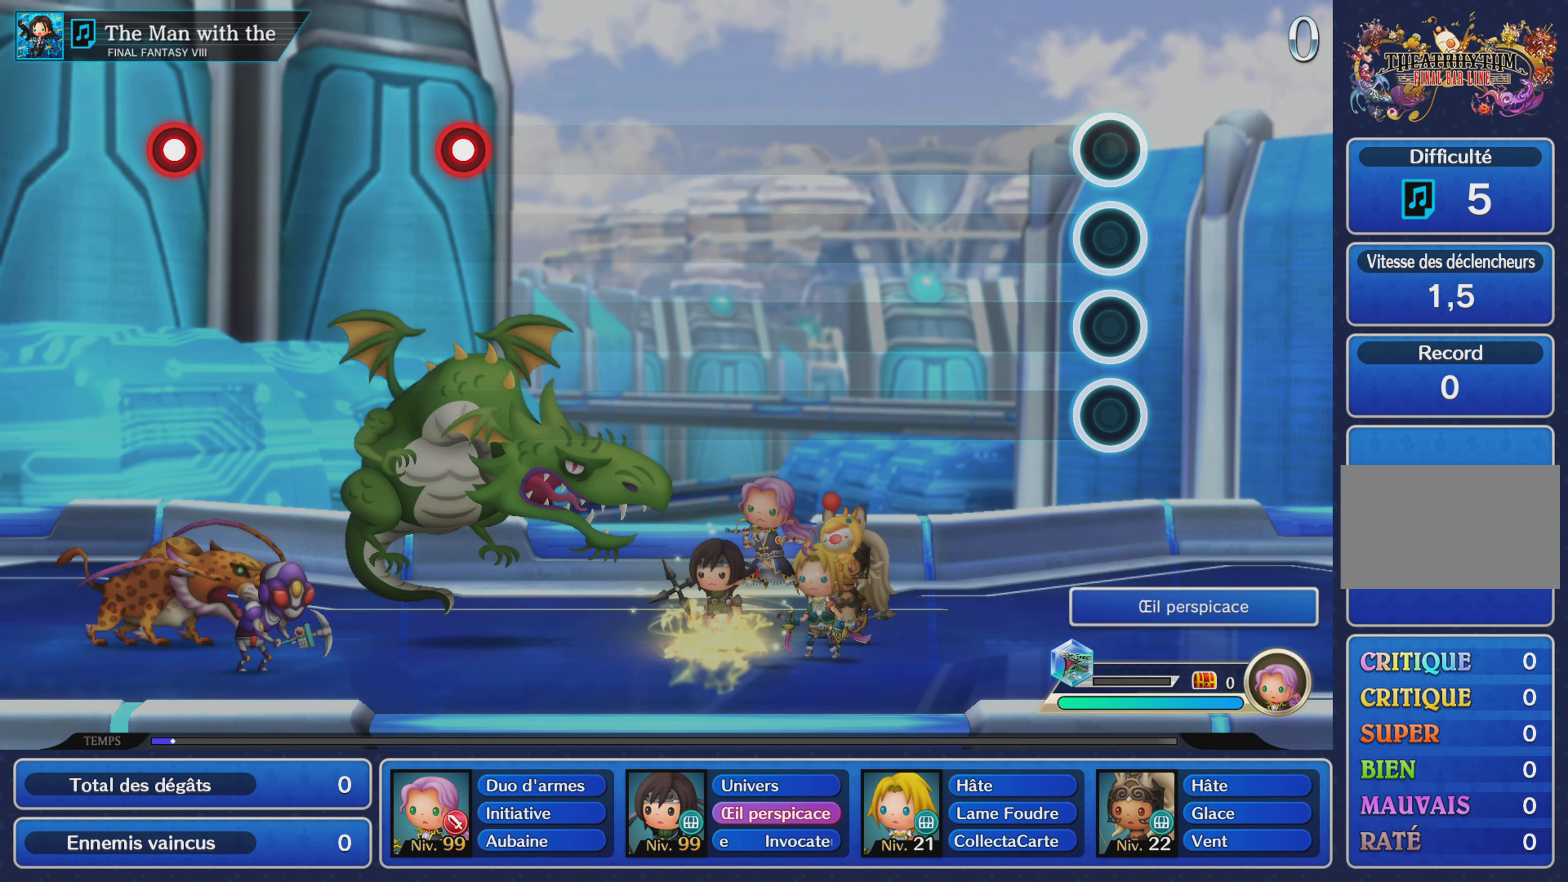
{"buttons": [], "left_stick": "center", "right_stick": "center", "events": []}
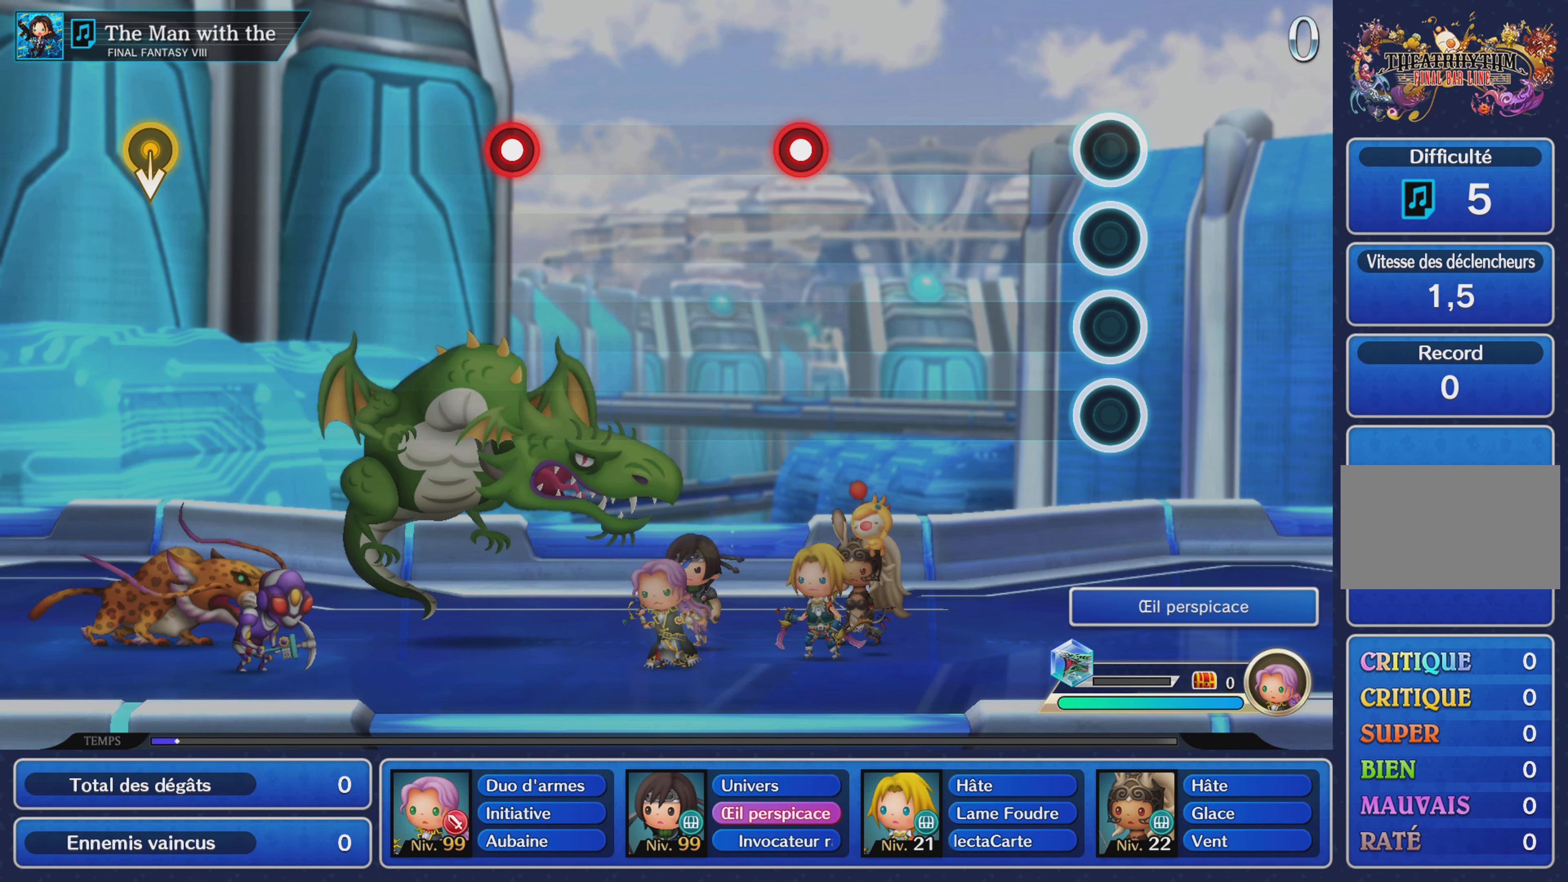
{"buttons": ["R1"], "left_stick": "center", "right_stick": "center", "events": [[467, "R1", "down"]]}
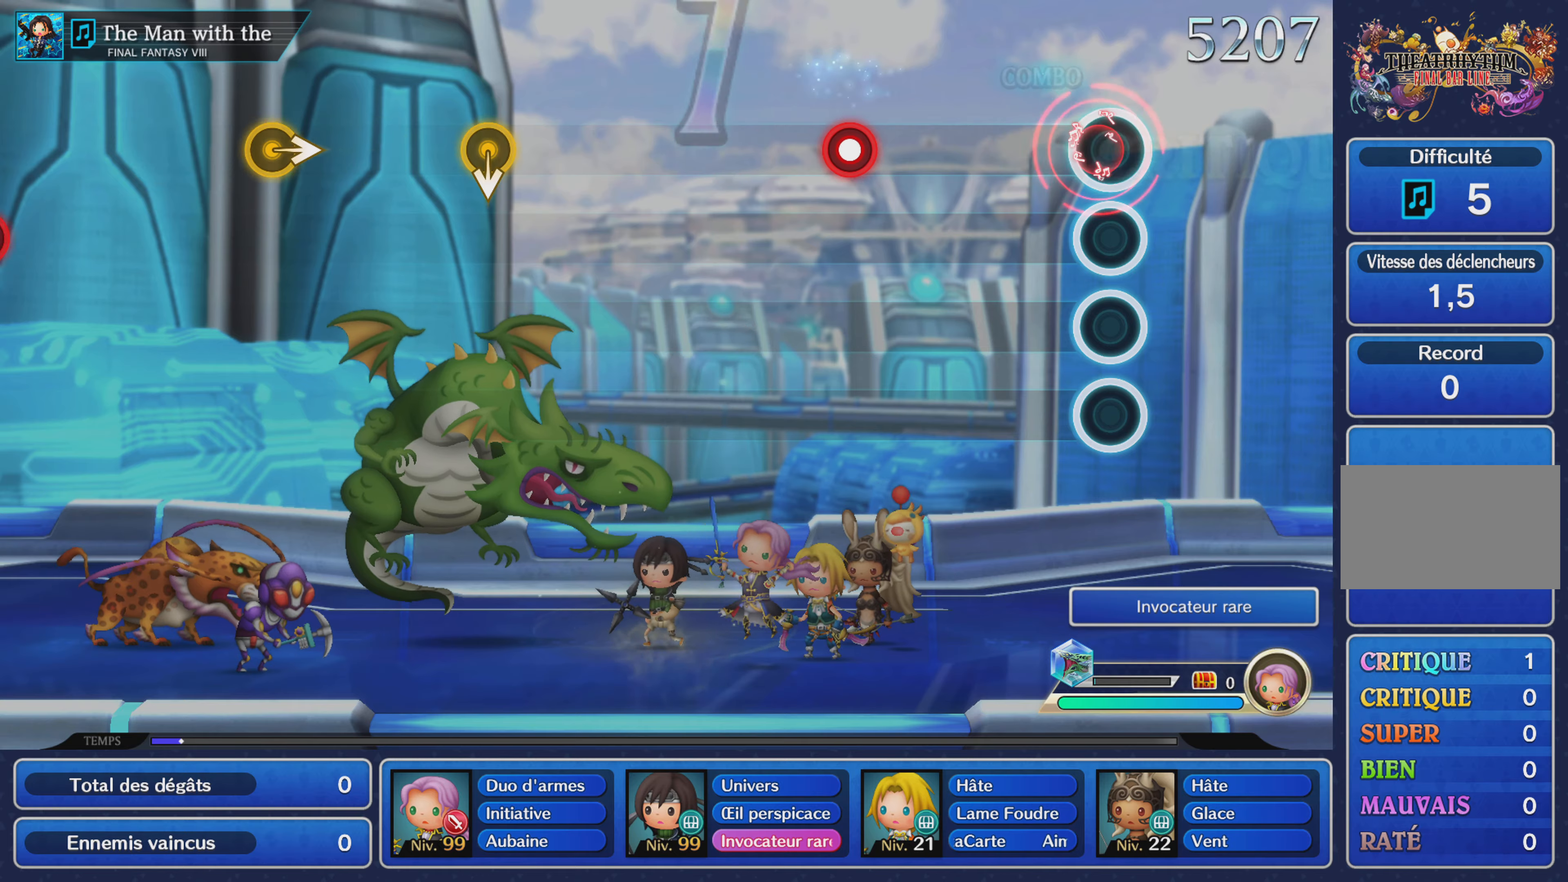
{"buttons": ["L1"], "left_stick": "center", "right_stick": "center", "events": [[83, "R1", "up"], [417, "L1", "down"]]}